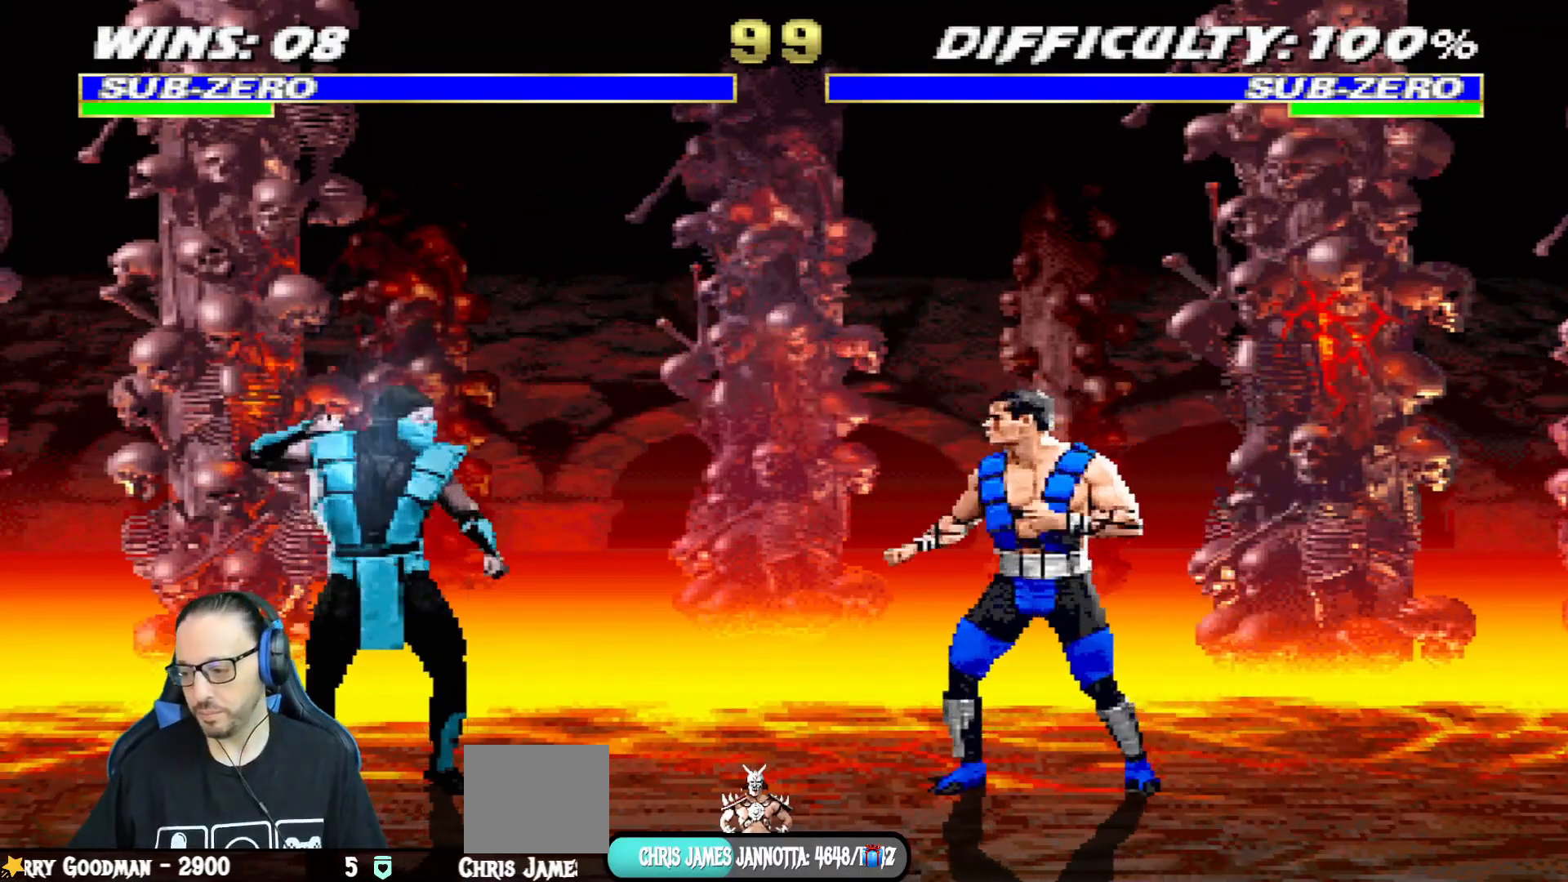
Gameplay with a controller (PlayStation layout); each line is a JSON object with the inputs held at the frame after it. "events" lists button and stick changes between this image and that frame as [ms after this image, input, new state], when the widget could be followed in between.
{"buttons": ["L1", "DPAD_UP", "DPAD_LEFT"], "left_stick": "center", "right_stick": "center", "events": [[250, "DPAD_LEFT", "down"], [250, "L1", "down"], [333, "DPAD_UP", "down"]]}
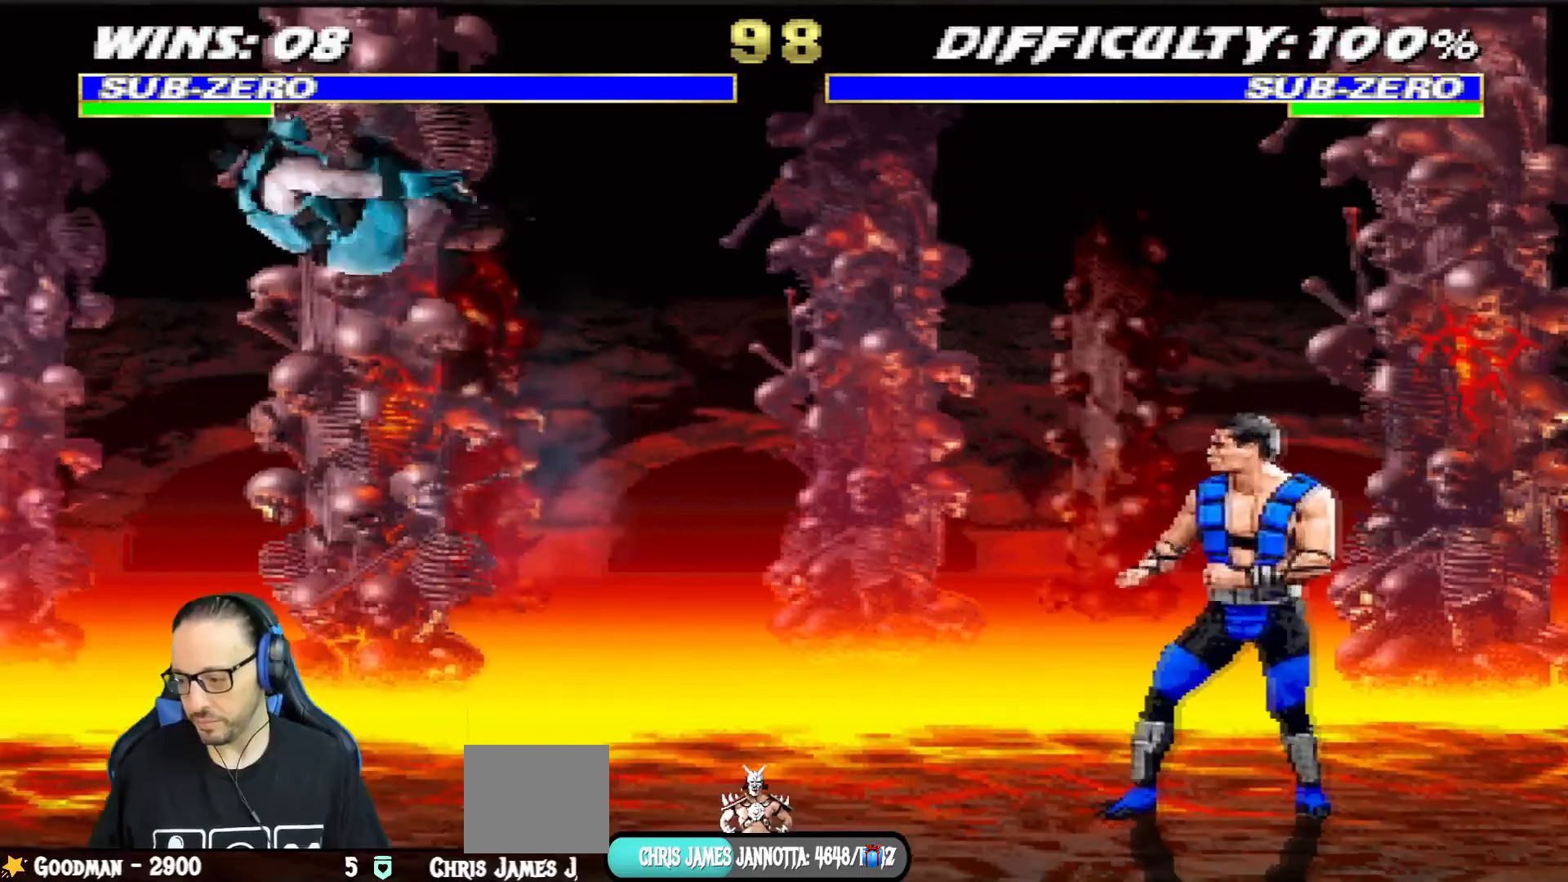
{"buttons": ["CIRCLE", "R1", "DPAD_LEFT"], "left_stick": "center", "right_stick": "center", "events": [[100, "DPAD_LEFT", "up"], [100, "DPAD_UP", "up"], [117, "CIRCLE", "down"], [117, "L1", "up"], [150, "R2", "down"], [167, "R1", "down"], [250, "R1", "up"], [250, "R2", "up"], [267, "CIRCLE", "up"], [434, "DPAD_LEFT", "down"], [501, "CIRCLE", "down"], [501, "R1", "down"]]}
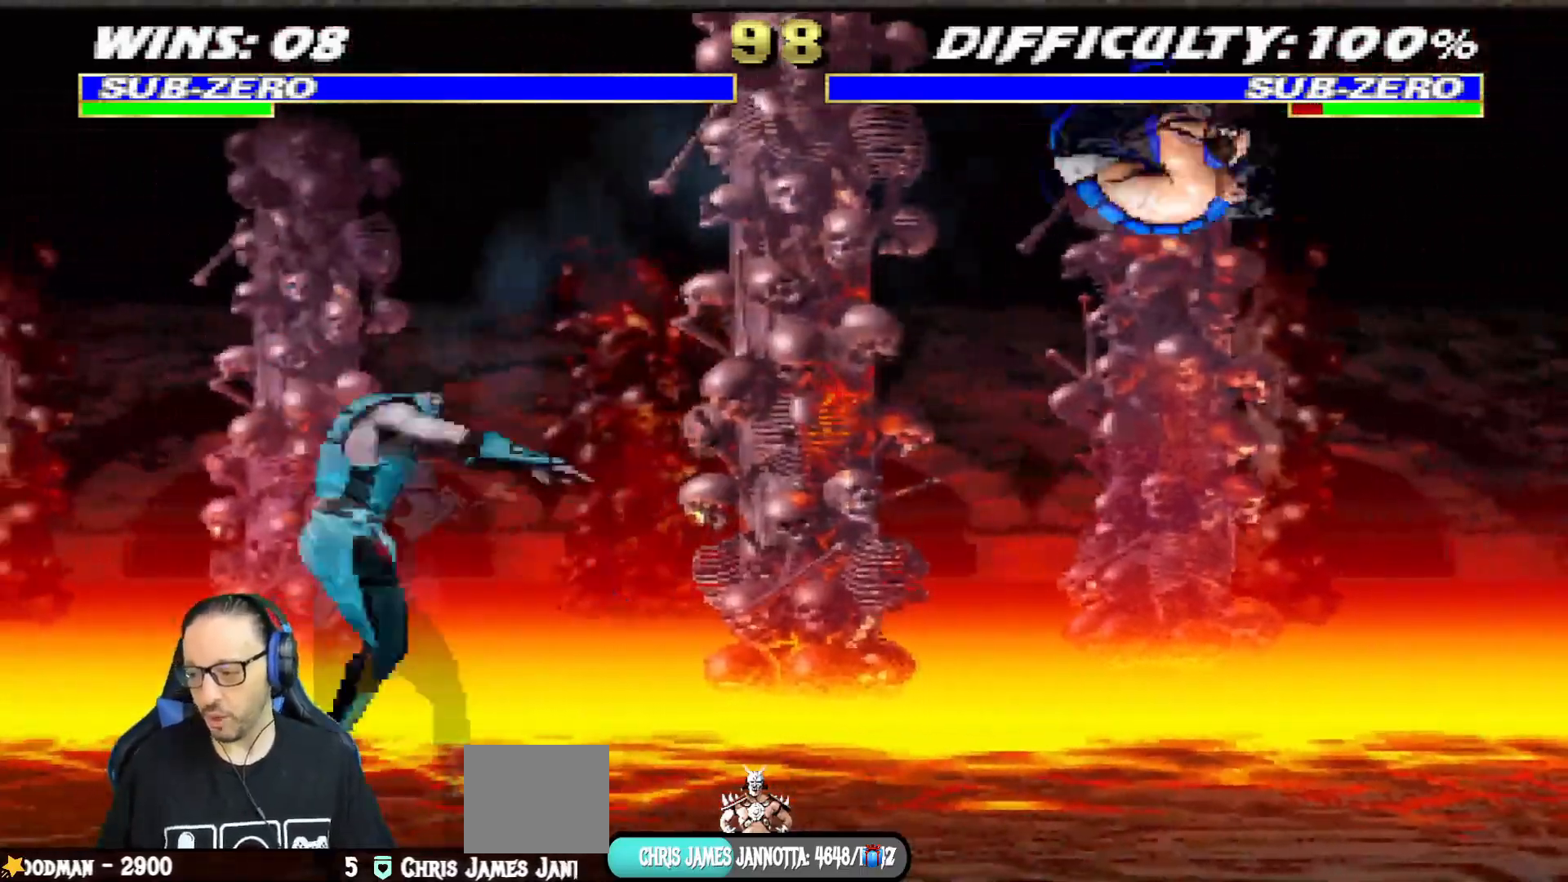
{"buttons": ["CIRCLE", "R1"], "left_stick": "center", "right_stick": "center", "events": [[66, "CROSS", "down"], [383, "DPAD_LEFT", "up"], [467, "CROSS", "up"]]}
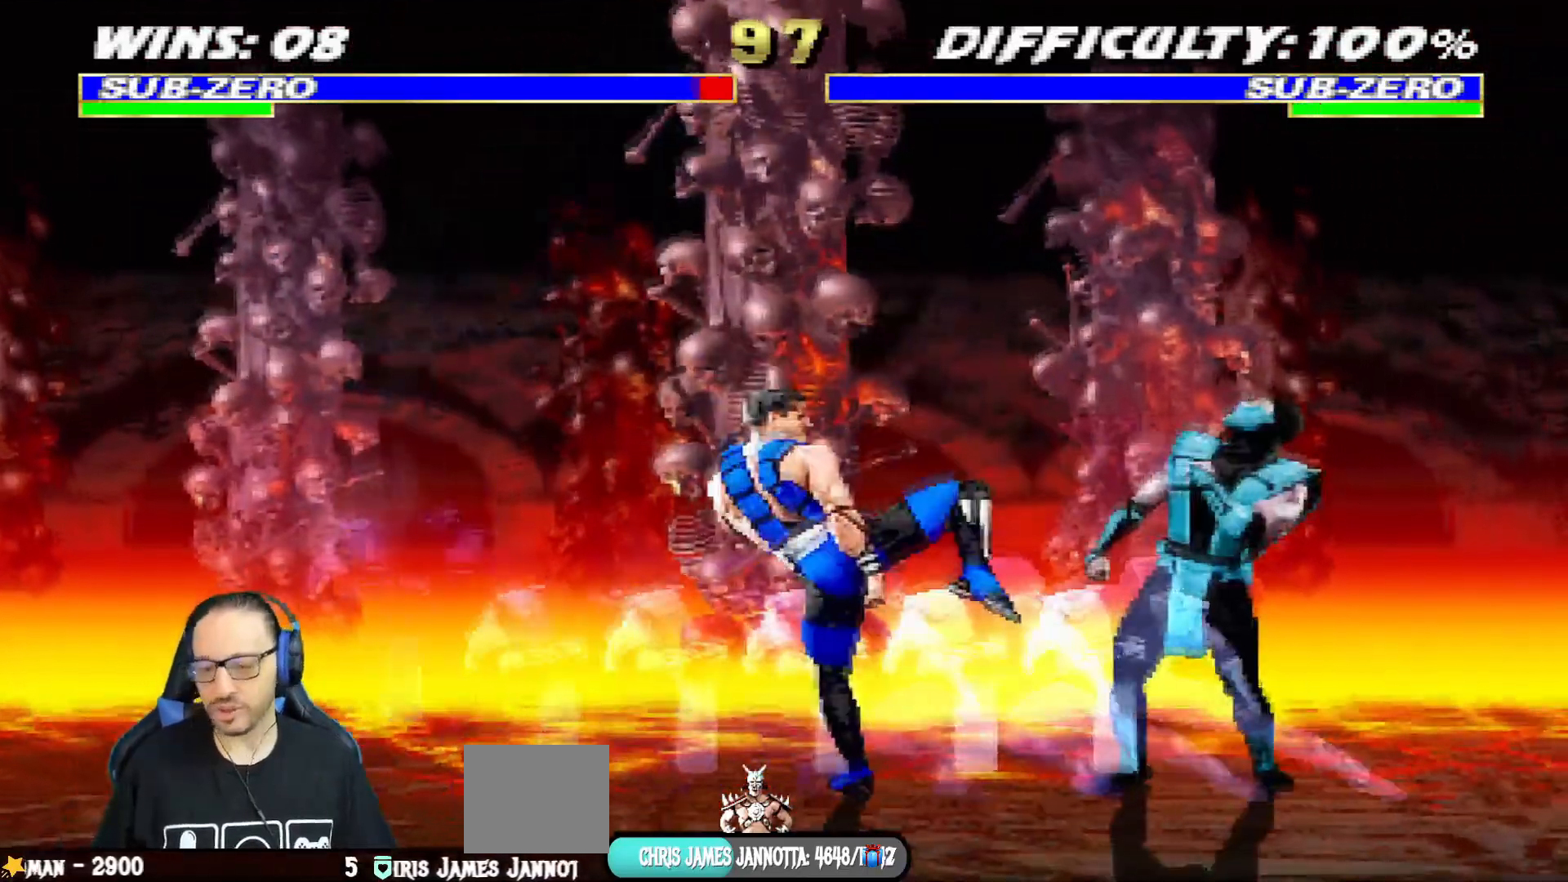
{"buttons": ["CROSS", "L1", "R1", "DPAD_DOWN", "DPAD_RIGHT"], "left_stick": "center", "right_stick": "center"}